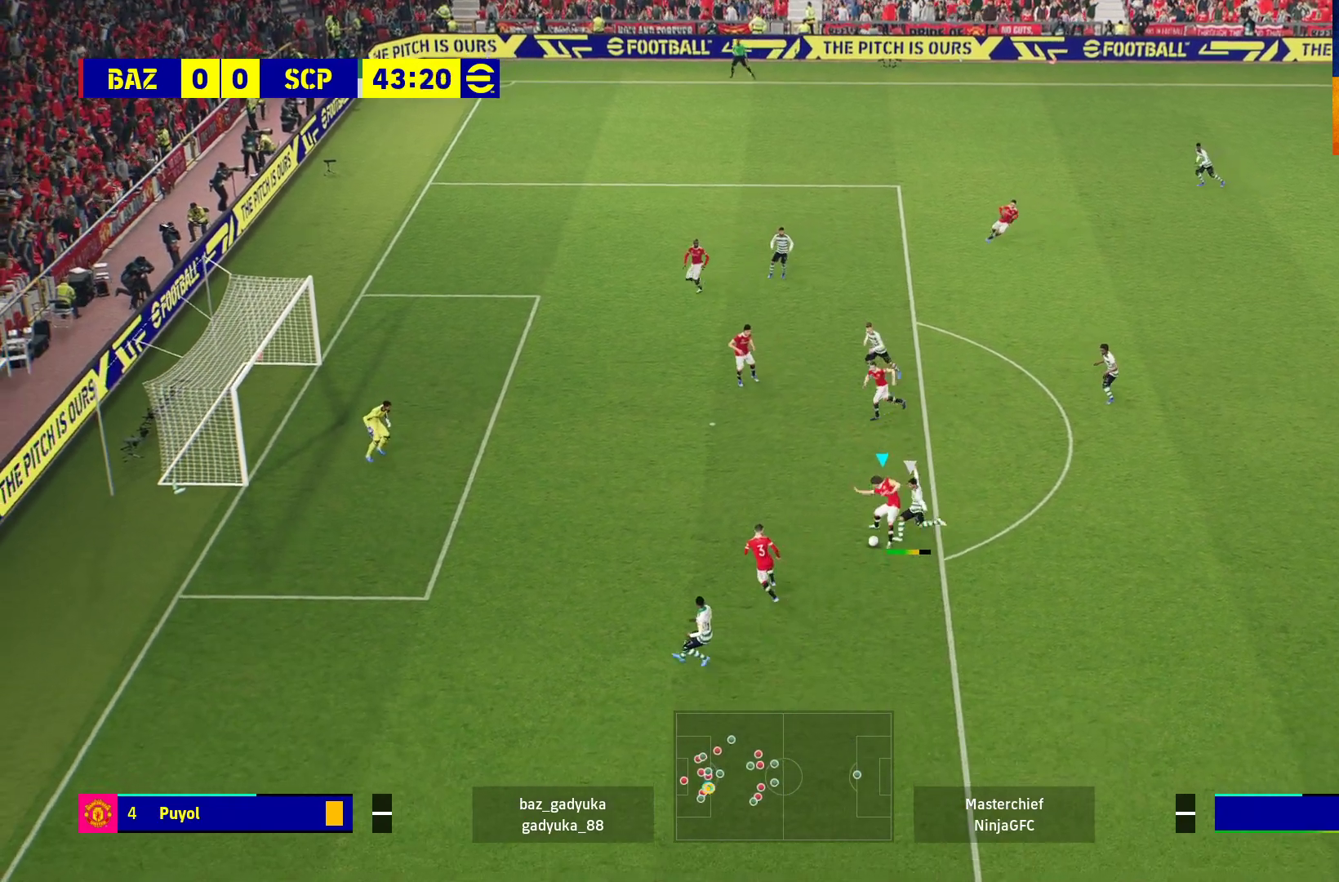
Gameplay with a controller (Xbox layout); each line is a JSON object with the inputs held at the frame after it. "events" lists button and stick changes between this image and that frame as [ms after this image, input, new state], when the widget could be followed in between.
{"buttons": [], "left_stick": "down-right", "right_stick": "center", "events": [[183, "L2", "up"], [183, "L3", "up"], [217, "left_stick", "down-right"], [250, "A", "up"], [317, "L3", "down"], [317, "R1", "up"], [500, "L3", "up"]]}
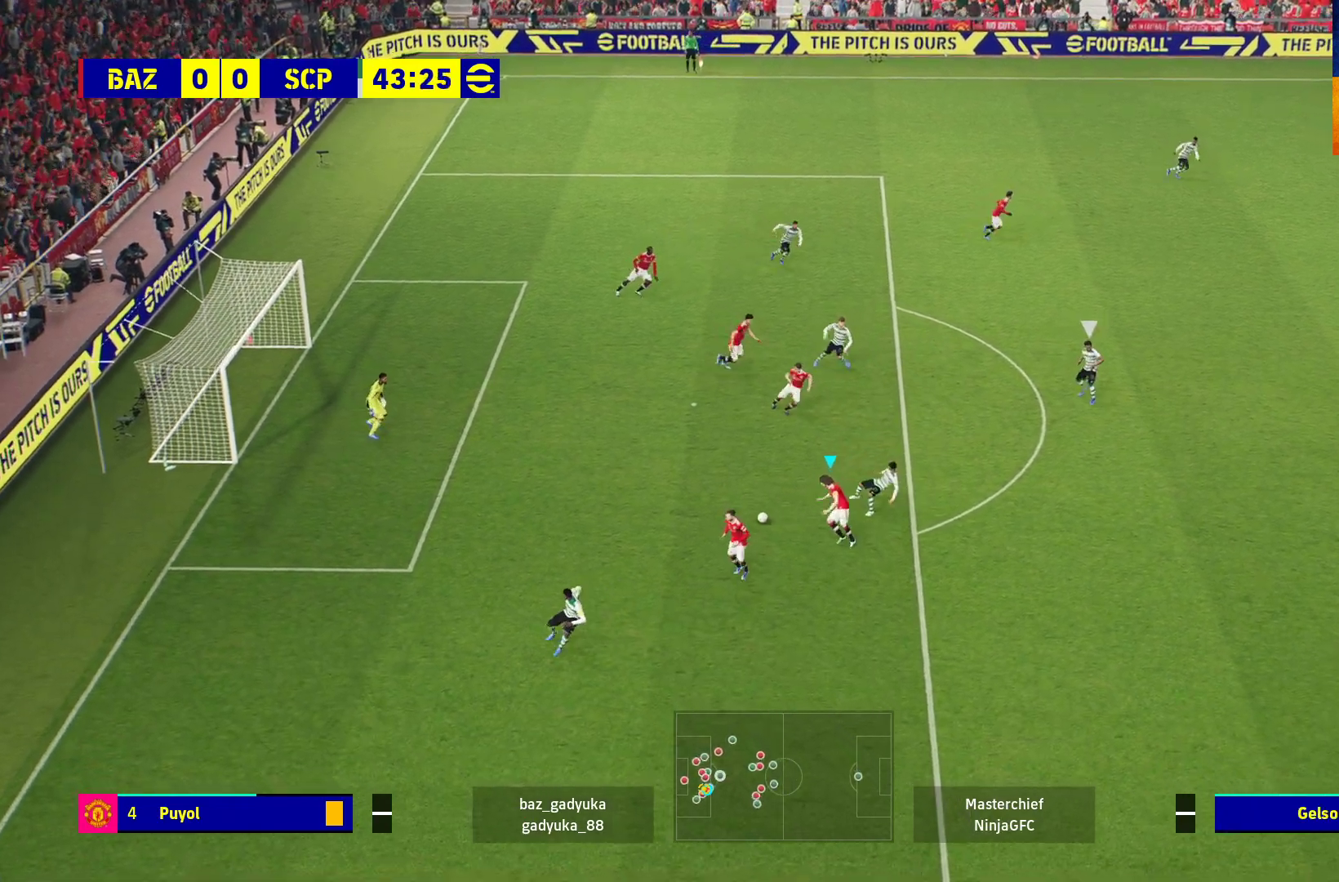
{"buttons": [], "left_stick": "up", "right_stick": "center", "events": [[67, "left_stick", "left"], [167, "left_stick", "up-left"], [450, "left_stick", "up"]]}
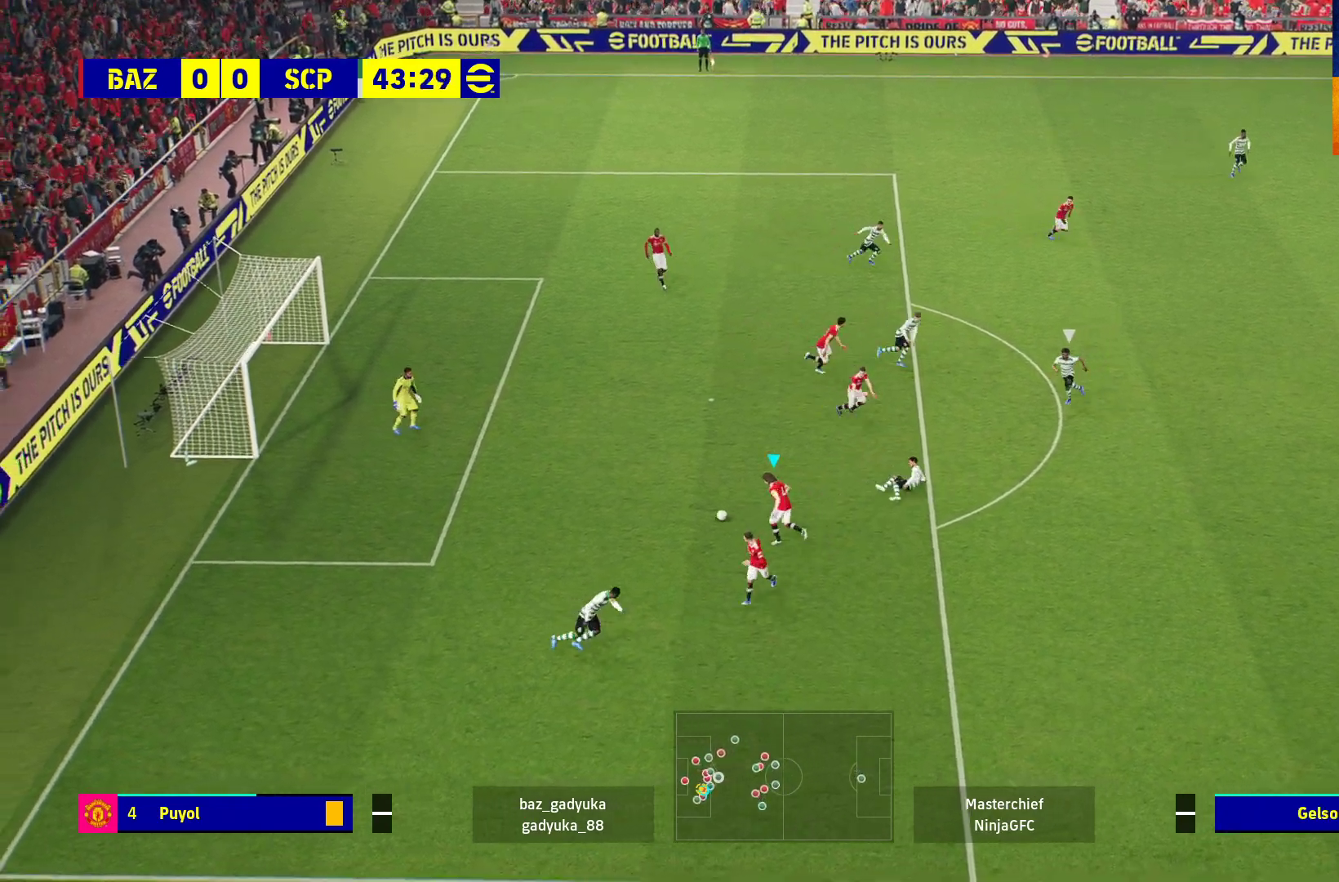
{"buttons": [], "left_stick": "up", "right_stick": "center", "events": []}
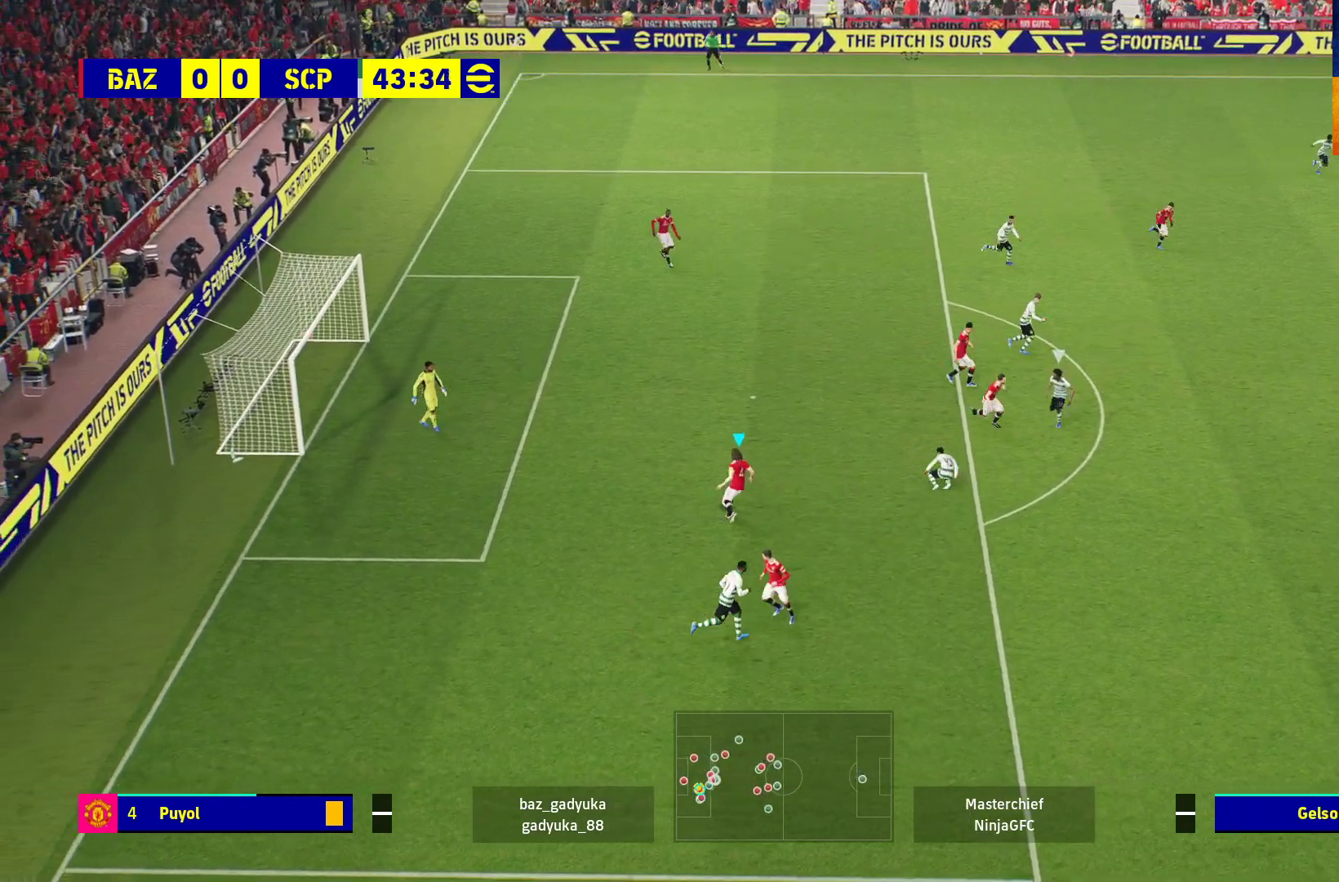
{"buttons": [], "left_stick": "up", "right_stick": "center", "events": [[167, "A", "down"], [317, "A", "up"]]}
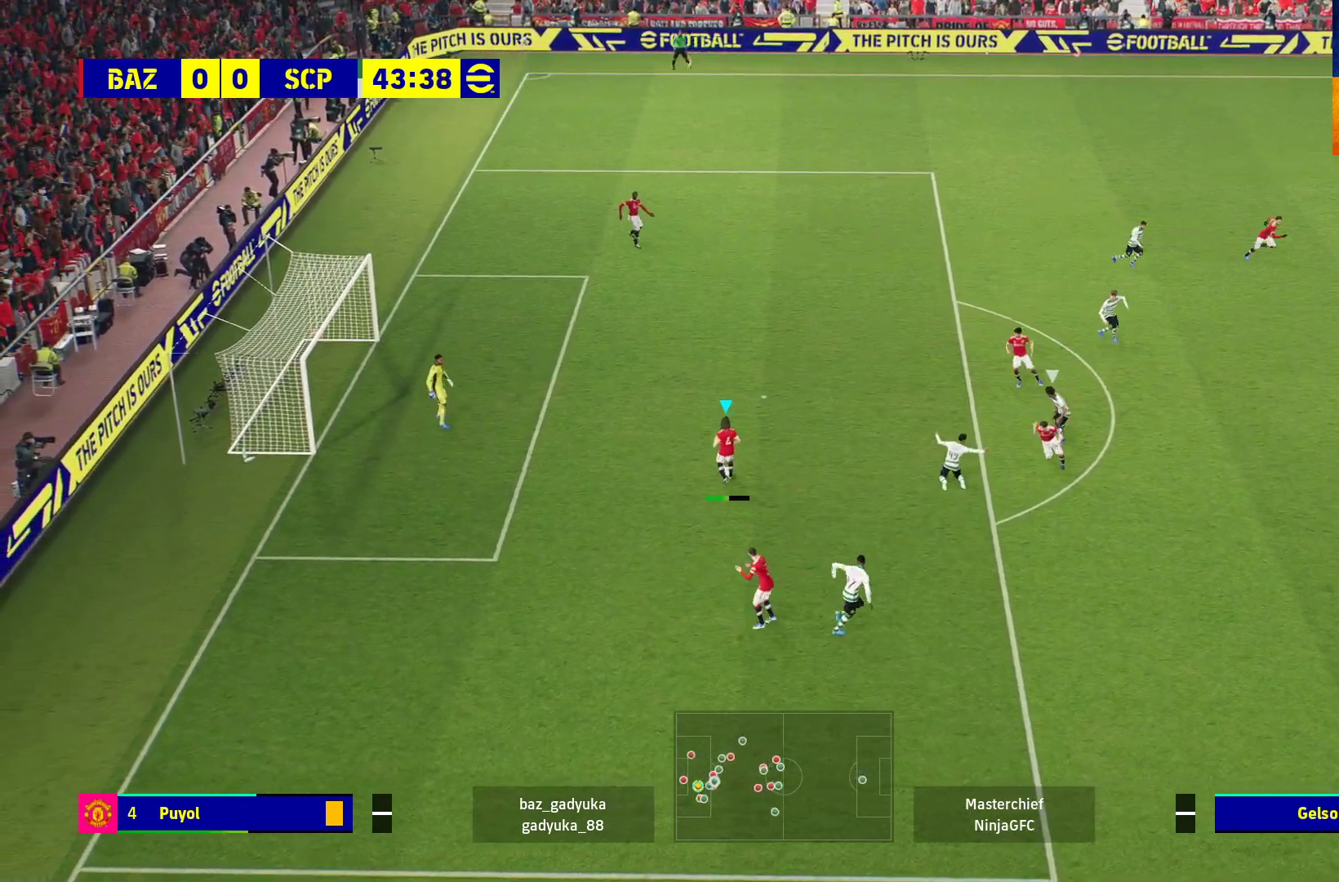
{"buttons": [], "left_stick": "down-right", "right_stick": "center", "events": [[33, "left_stick", "center"], [450, "left_stick", "down-right"]]}
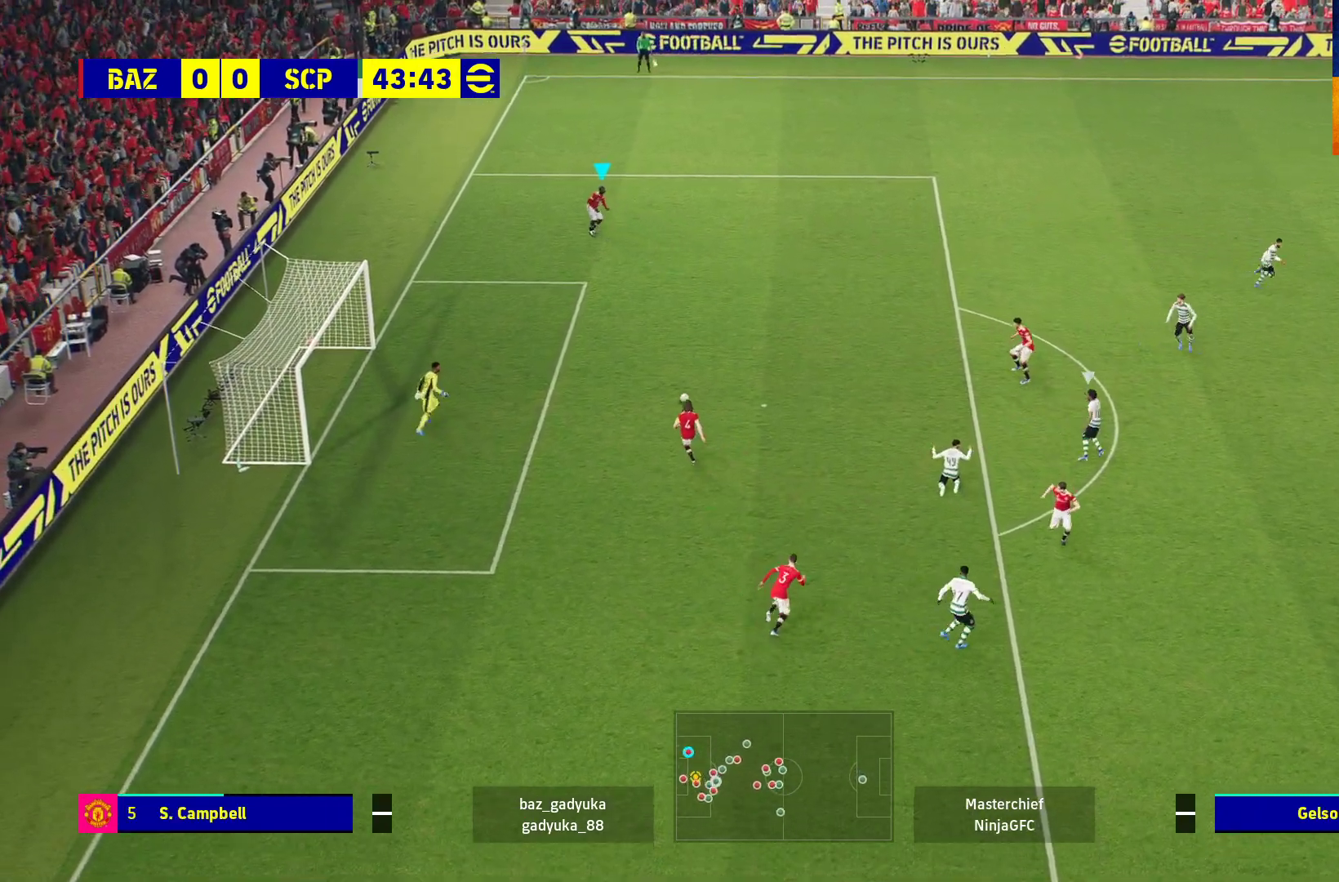
{"buttons": ["L3"], "left_stick": "down-right", "right_stick": "center", "events": [[400, "L3", "down"]]}
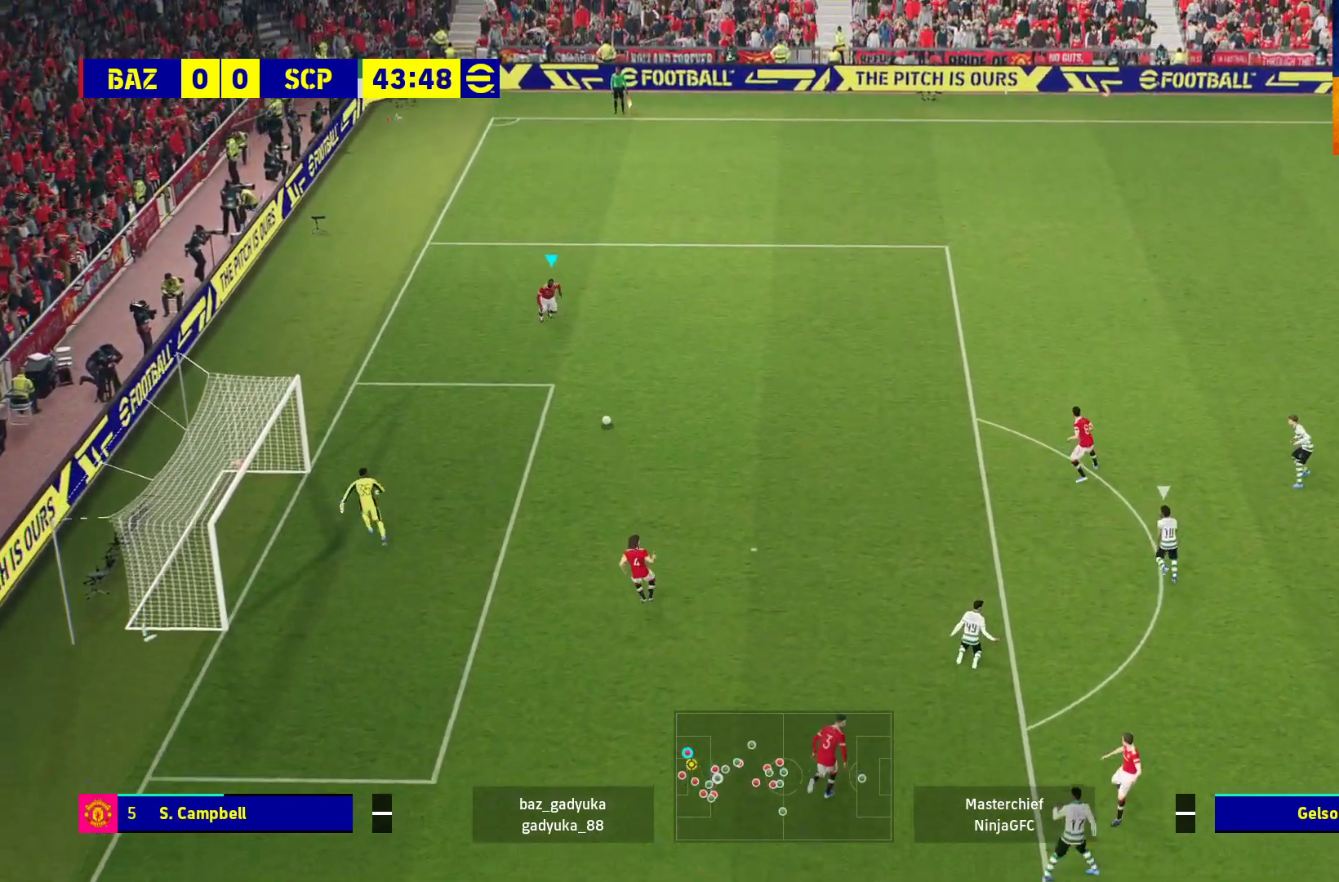
{"buttons": ["L3"], "left_stick": "down-right", "right_stick": "center", "events": []}
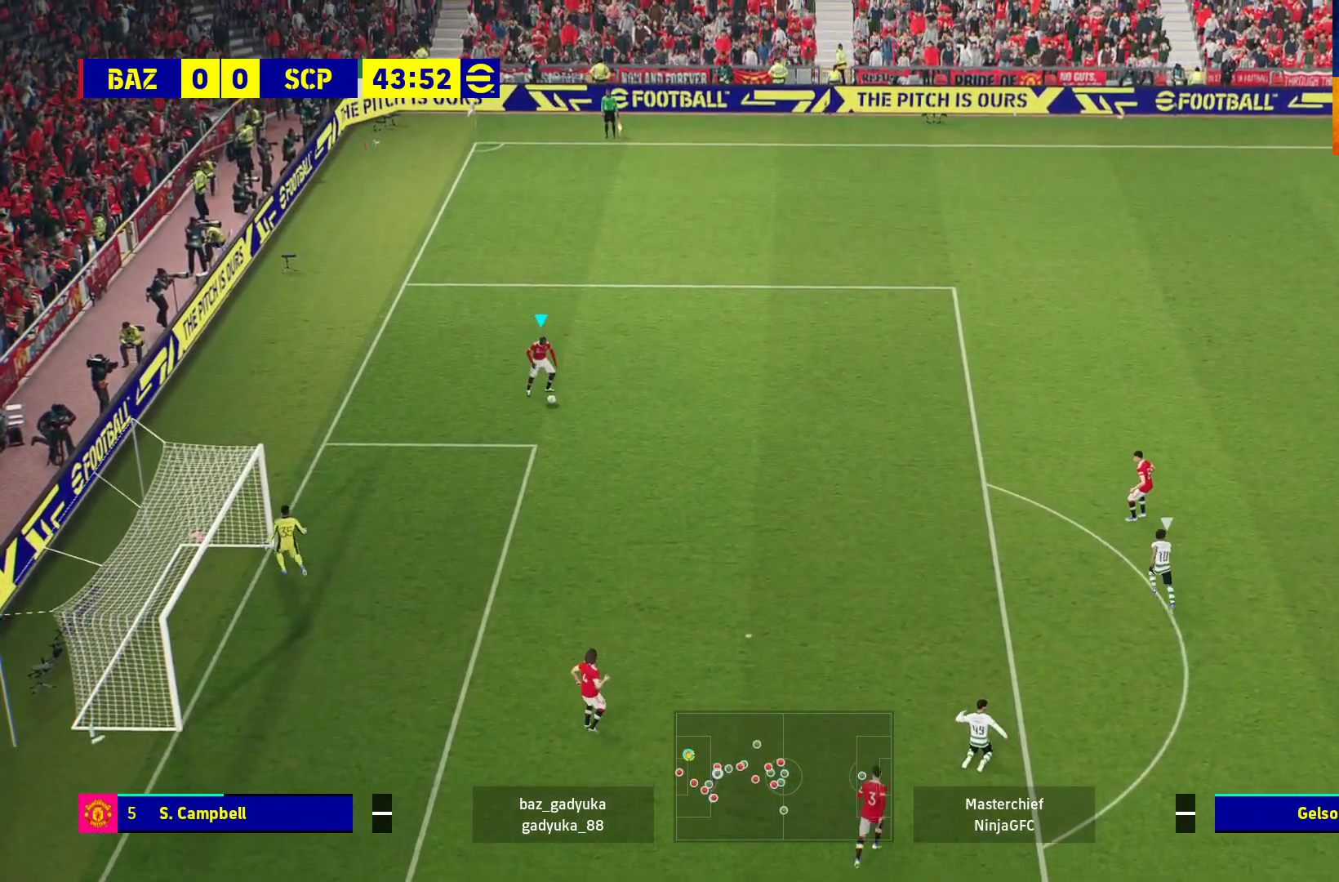
{"buttons": ["L3"], "left_stick": "down-right", "right_stick": "center", "events": []}
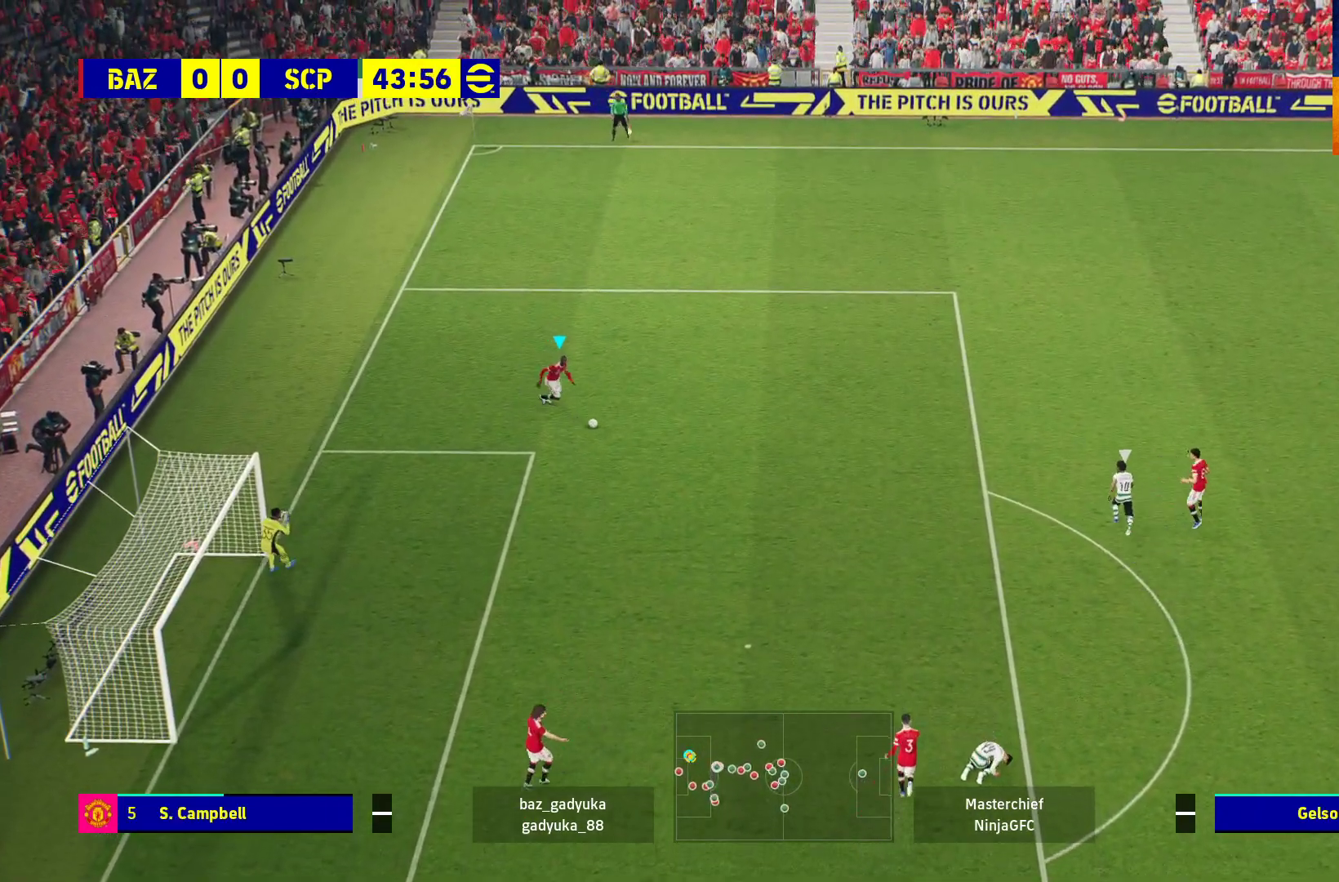
{"buttons": ["R1", "L3"], "left_stick": "down-right", "right_stick": "center", "events": [[17, "B", "down"], [267, "B", "up"], [433, "R1", "down"]]}
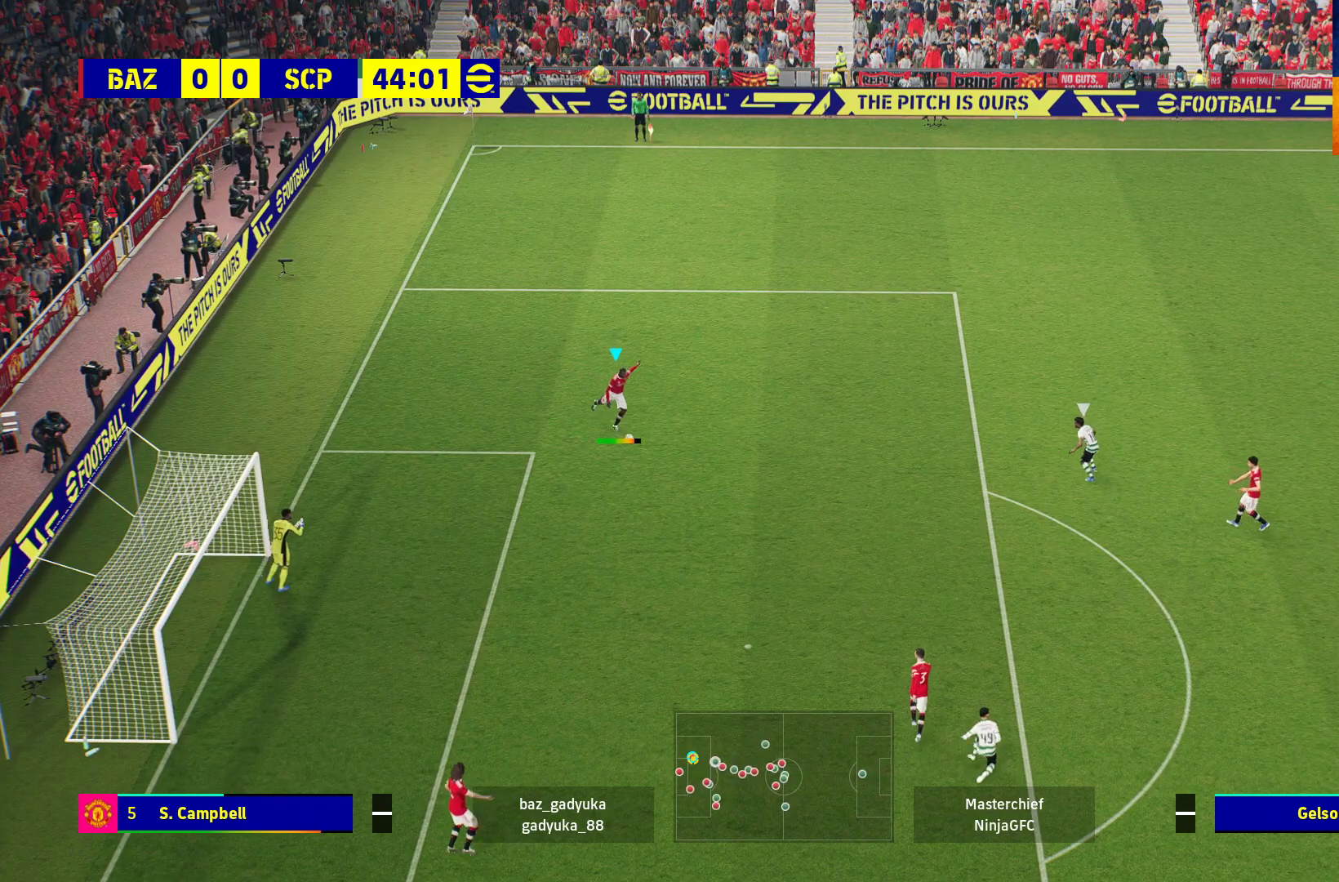
{"buttons": ["R1"], "left_stick": "down-right", "right_stick": "center", "events": [[450, "L3", "up"]]}
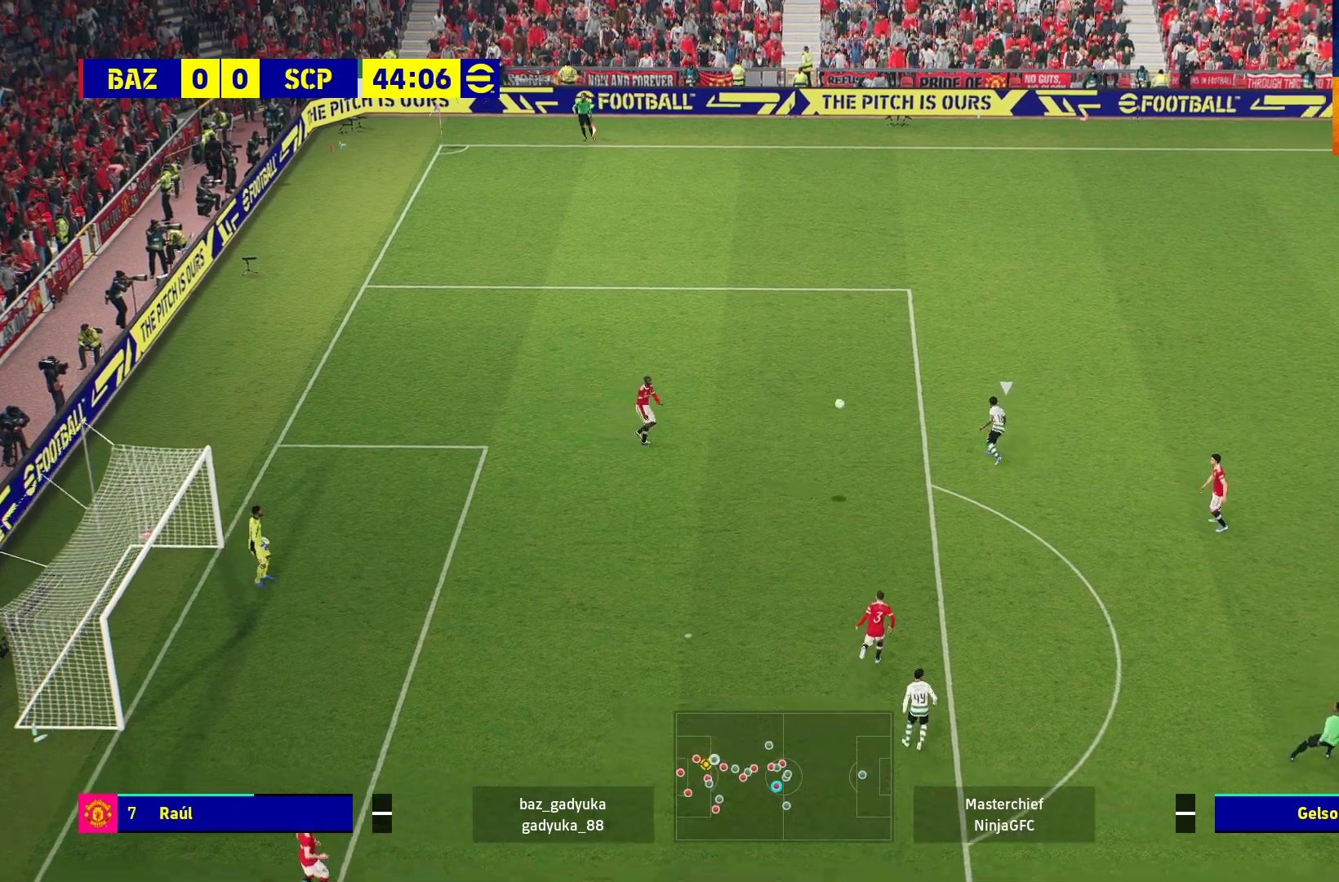
{"buttons": ["R1"], "left_stick": "up-left", "right_stick": "center", "events": [[83, "left_stick", "center"], [200, "left_stick", "up-left"]]}
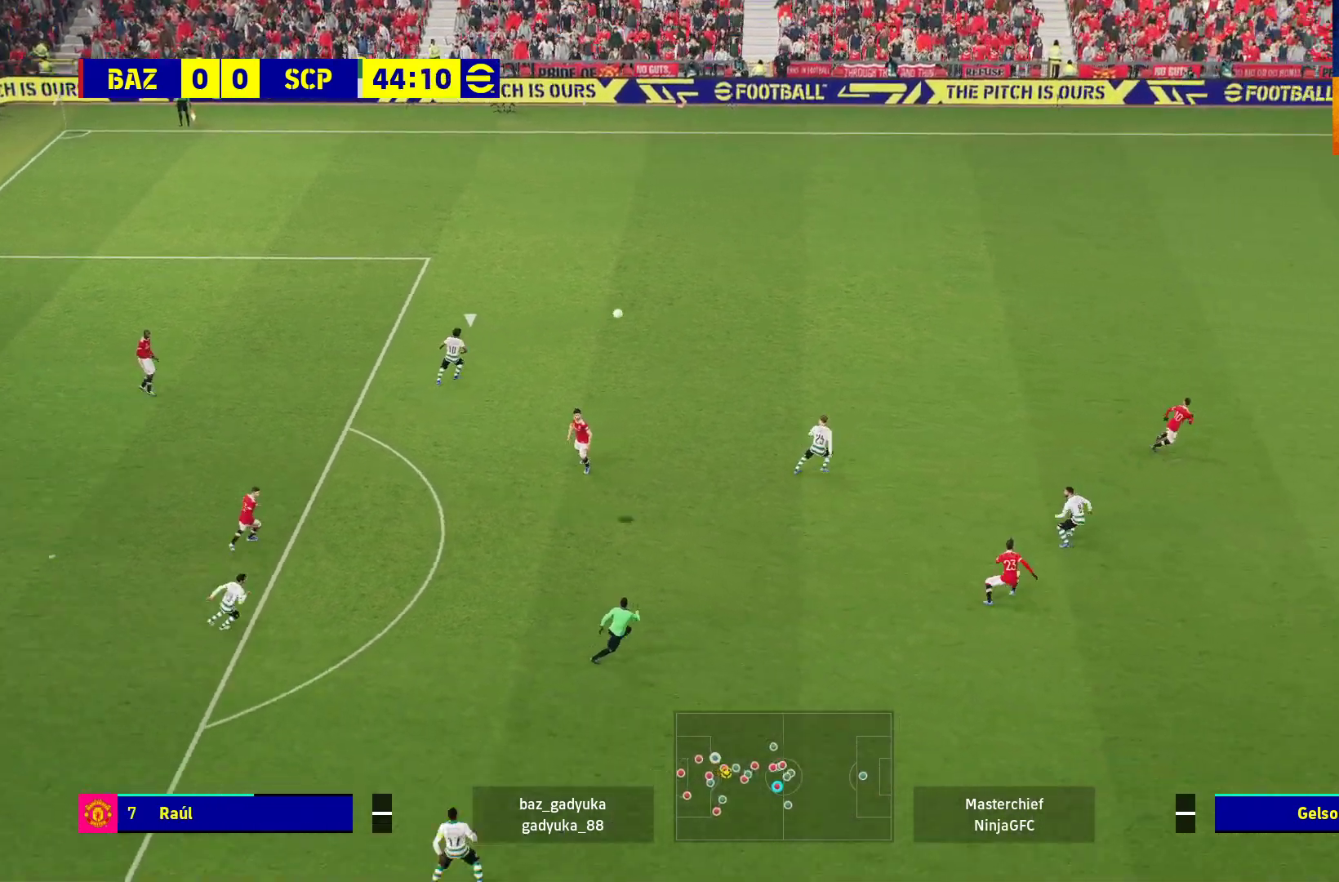
{"buttons": ["R1"], "left_stick": "up-left", "right_stick": "center", "events": []}
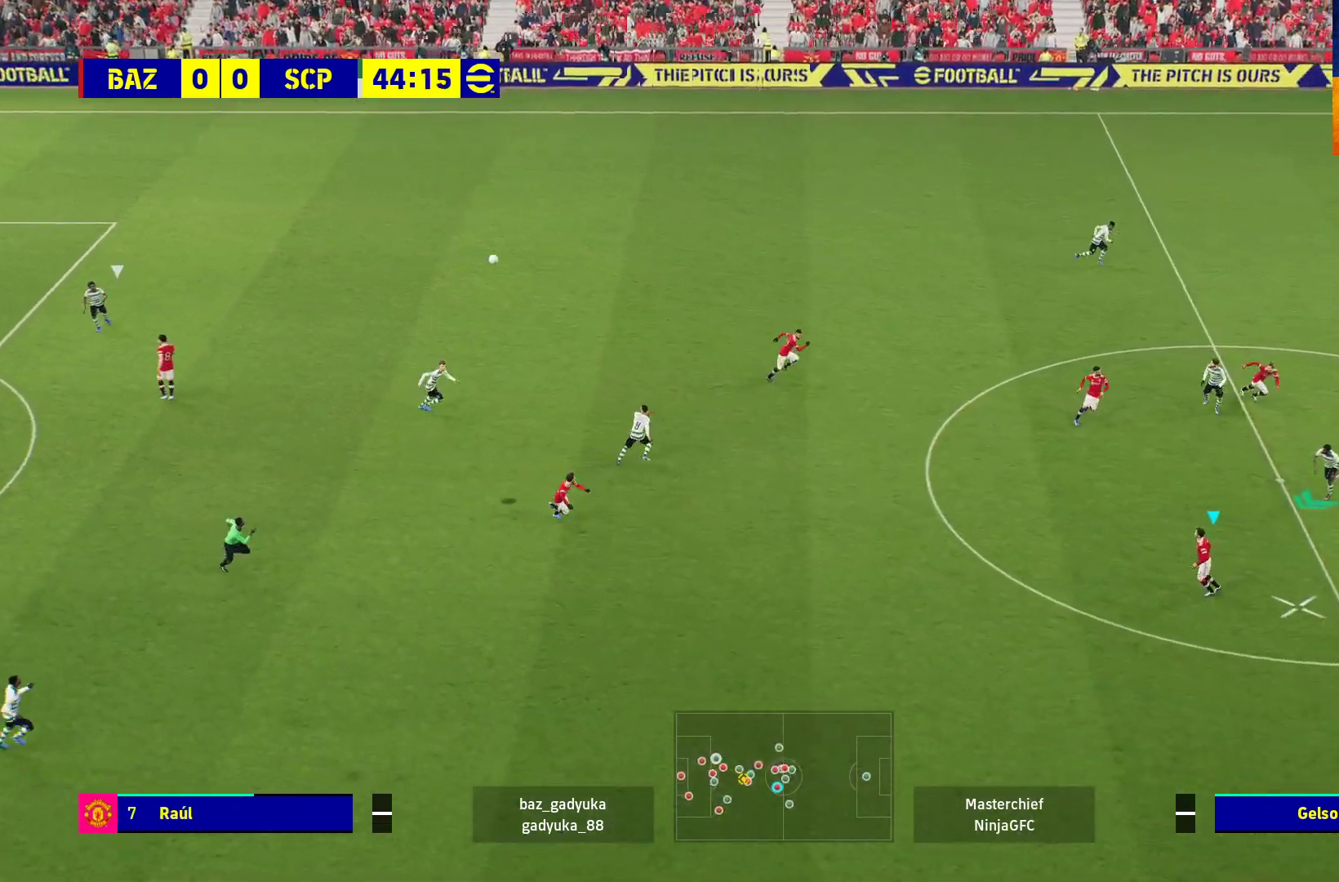
{"buttons": [], "left_stick": "up", "right_stick": "center", "events": [[83, "left_stick", "up"], [183, "R1", "up"], [383, "A", "down"], [500, "A", "up"]]}
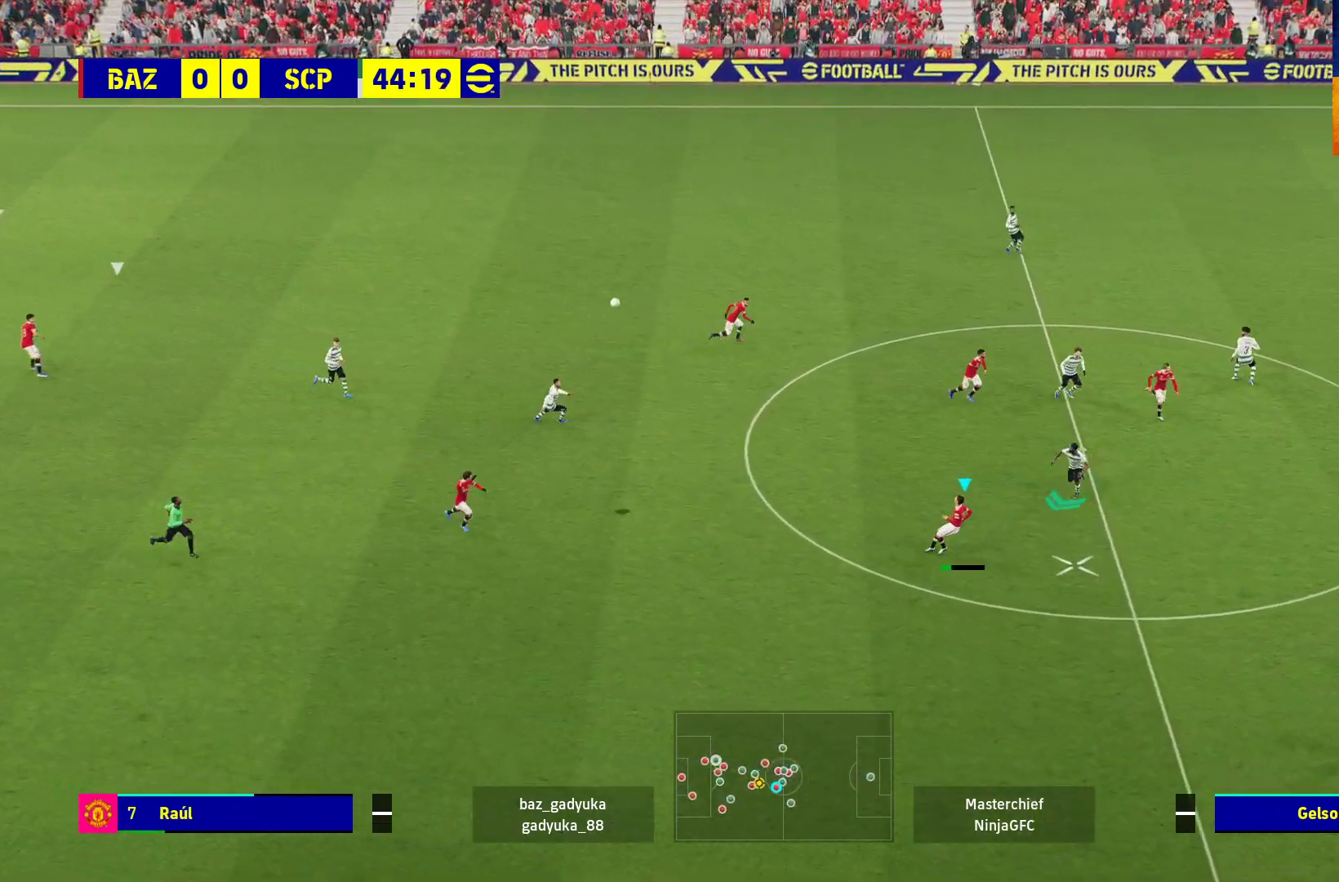
{"buttons": ["R1"], "left_stick": "up", "right_stick": "center", "events": [[150, "R1", "down"]]}
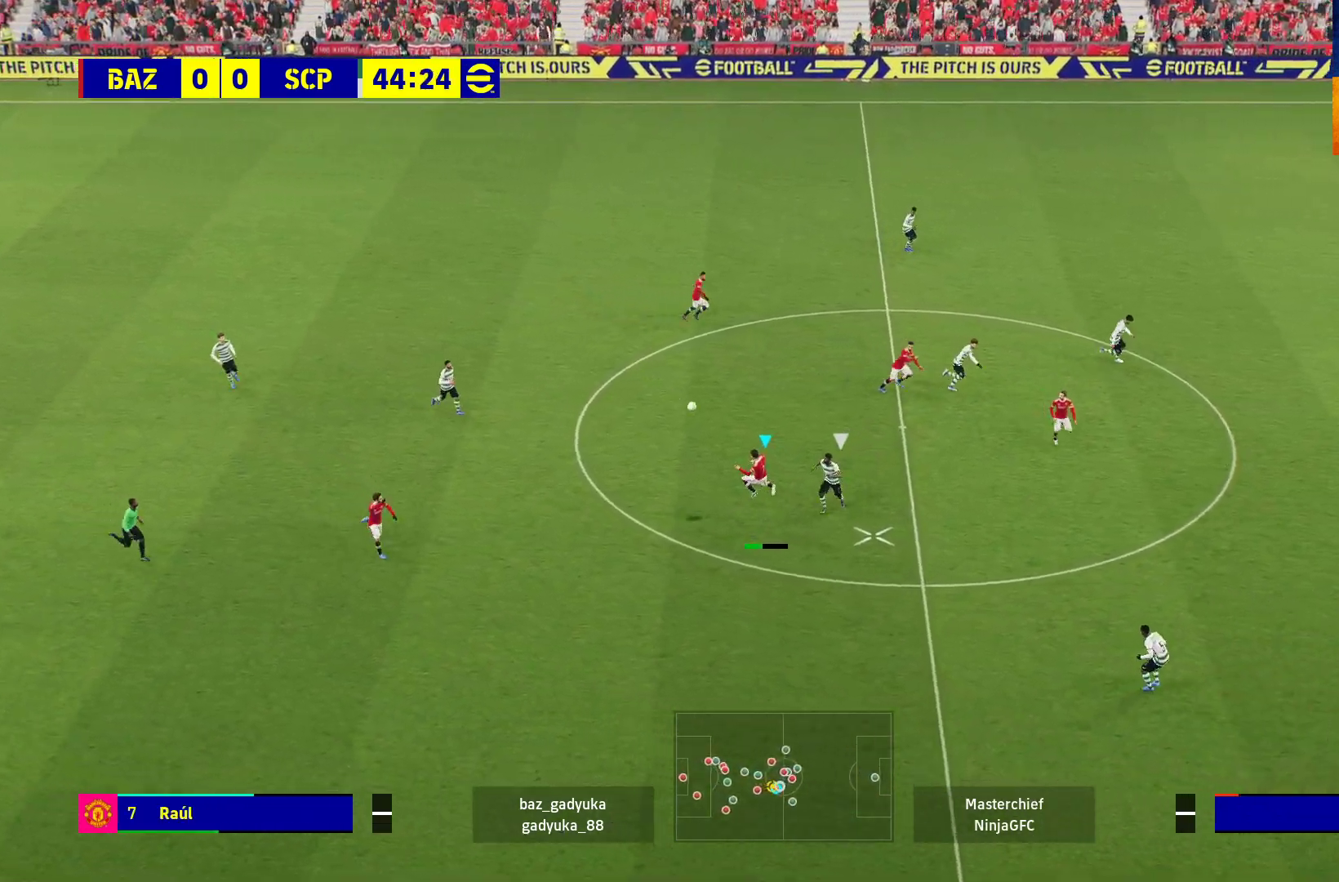
{"buttons": [], "left_stick": "up-left", "right_stick": "center", "events": [[133, "left_stick", "center"], [367, "R1", "up"], [467, "left_stick", "up-left"]]}
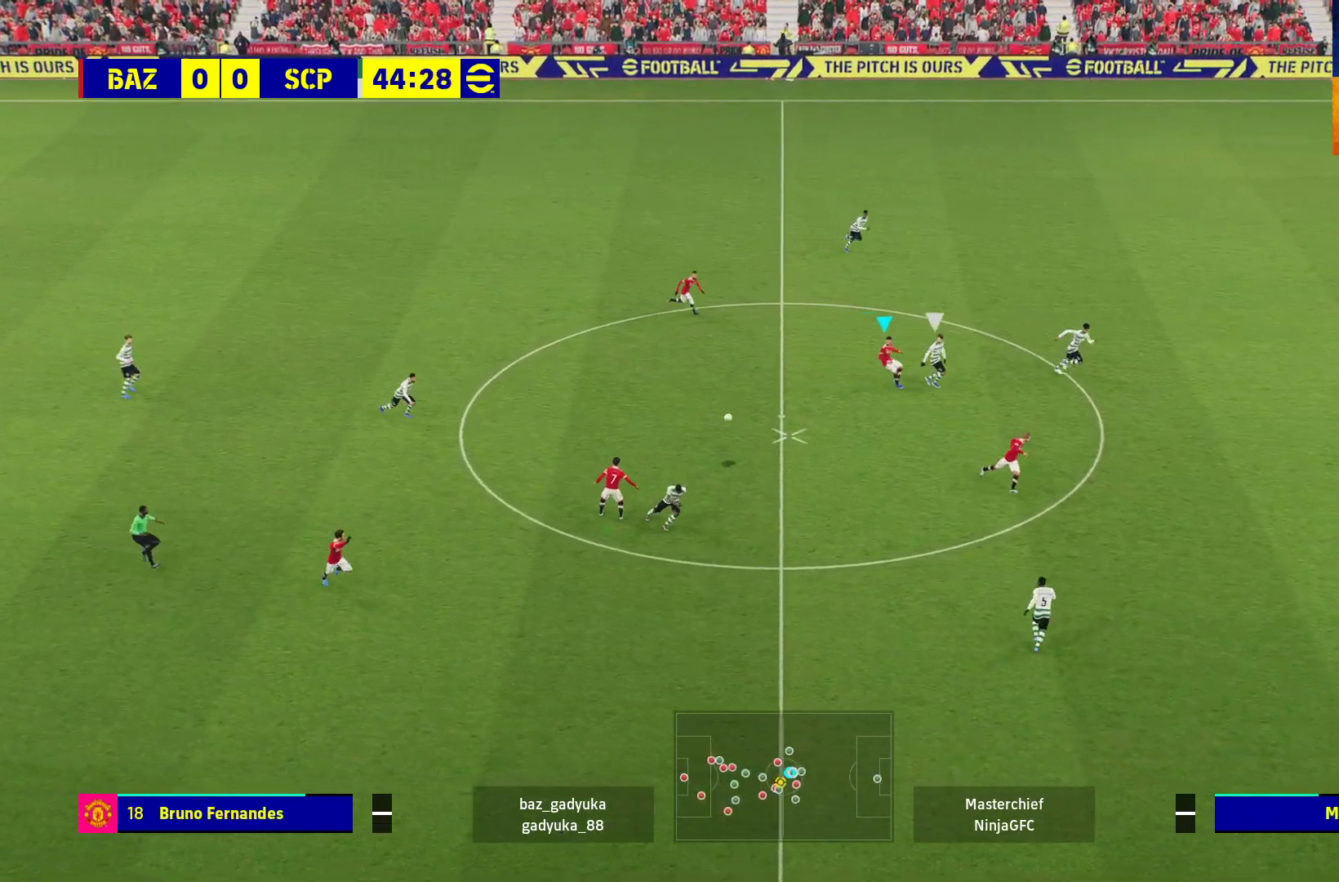
{"buttons": ["L1", "L3"], "left_stick": "up-left", "right_stick": "center", "events": [[250, "L1", "down"], [283, "A", "down"], [317, "L3", "down"], [383, "A", "up"]]}
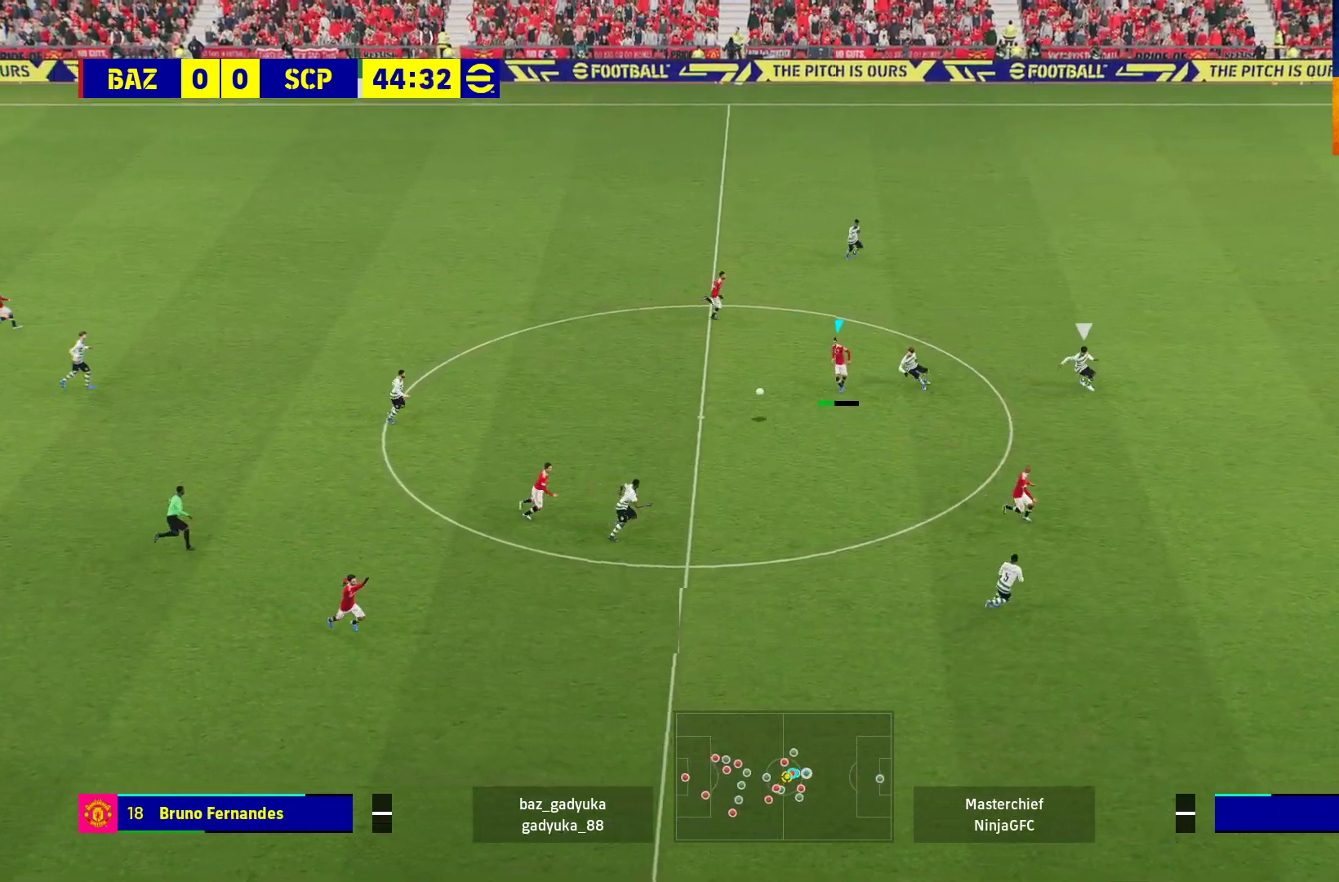
{"buttons": [], "left_stick": "center", "right_stick": "center", "events": [[283, "L3", "up"], [367, "L1", "up"], [467, "left_stick", "center"]]}
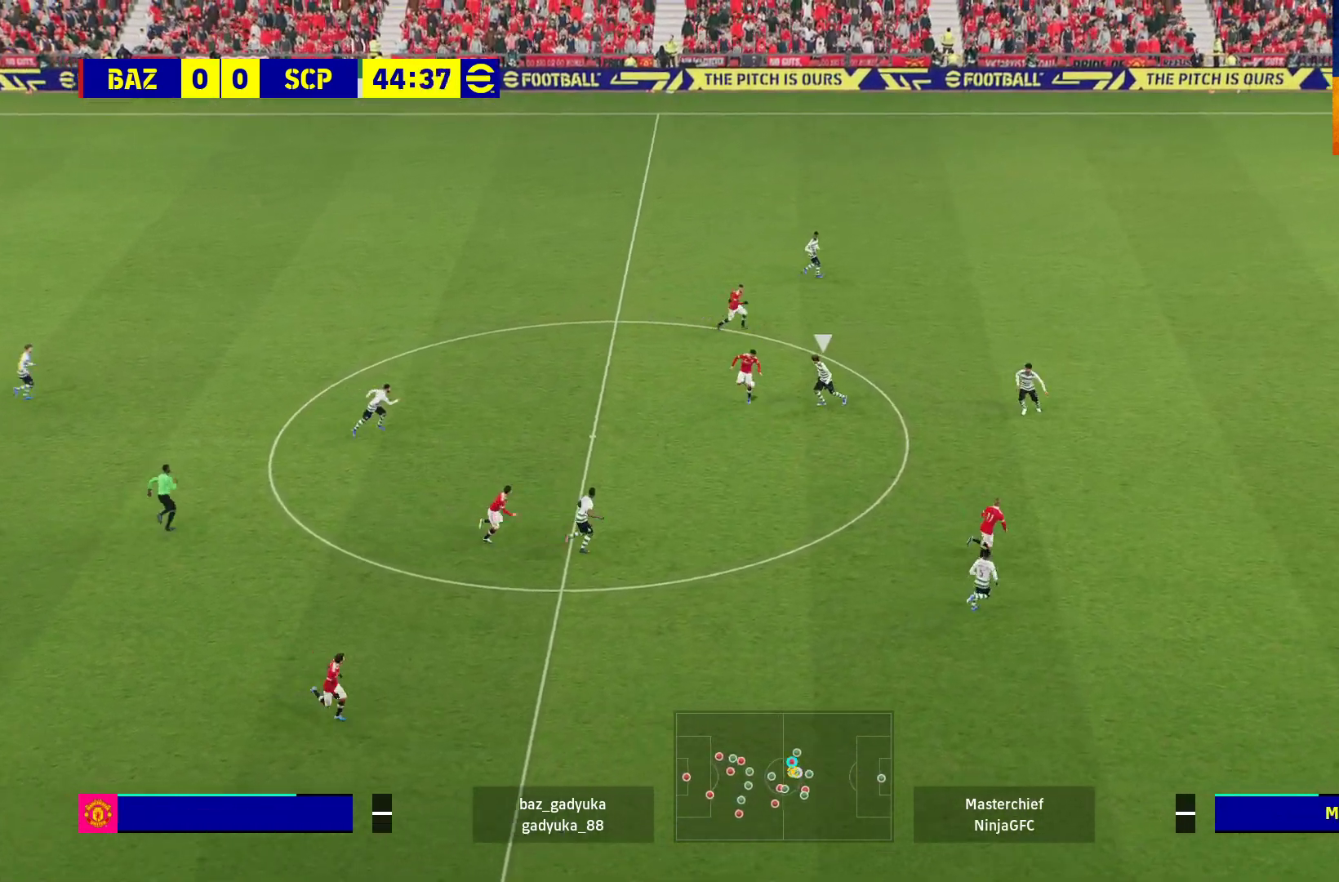
{"buttons": [], "left_stick": "right", "right_stick": "center", "events": [[67, "left_stick", "right"]]}
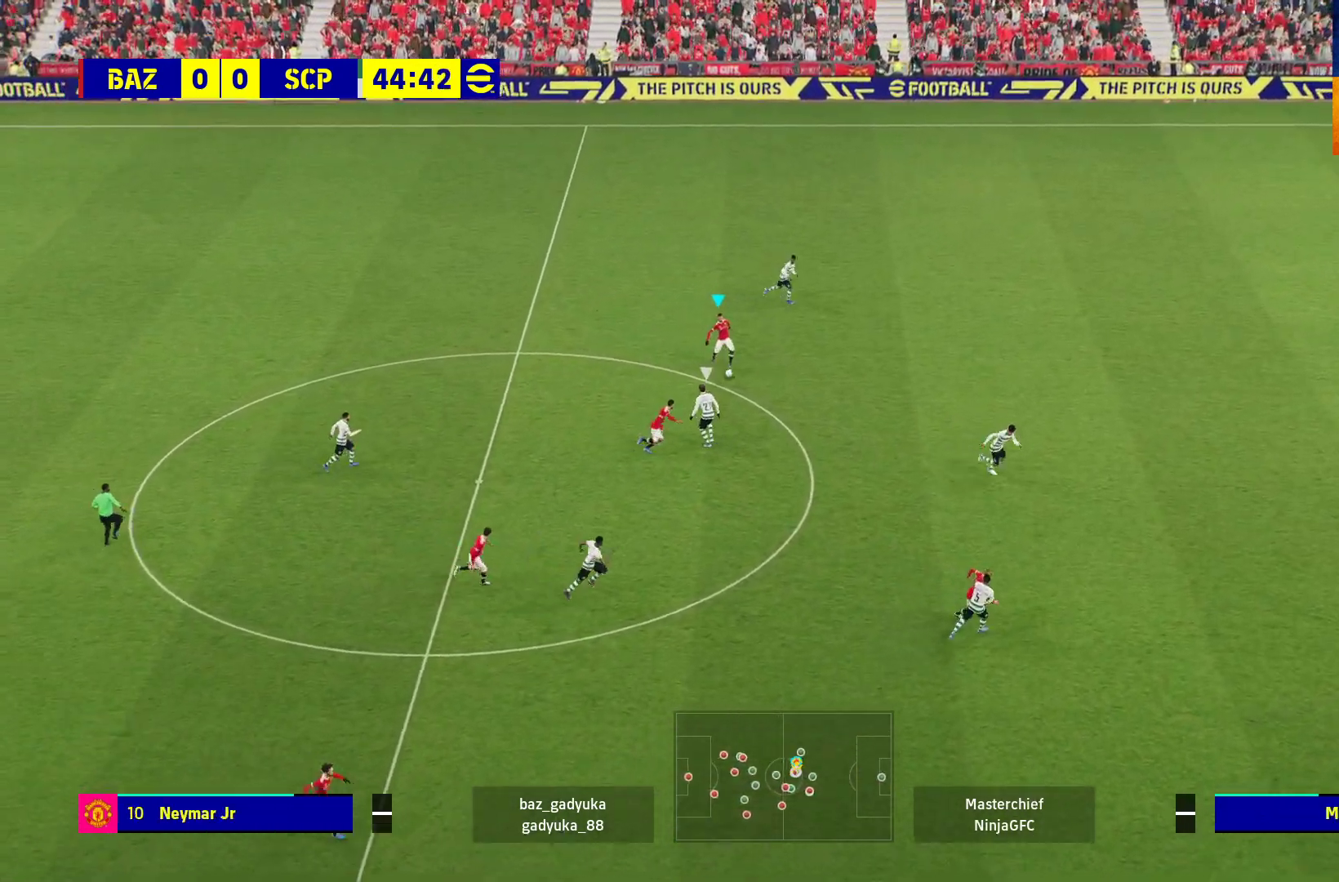
{"buttons": [], "left_stick": "right", "right_stick": "center", "events": []}
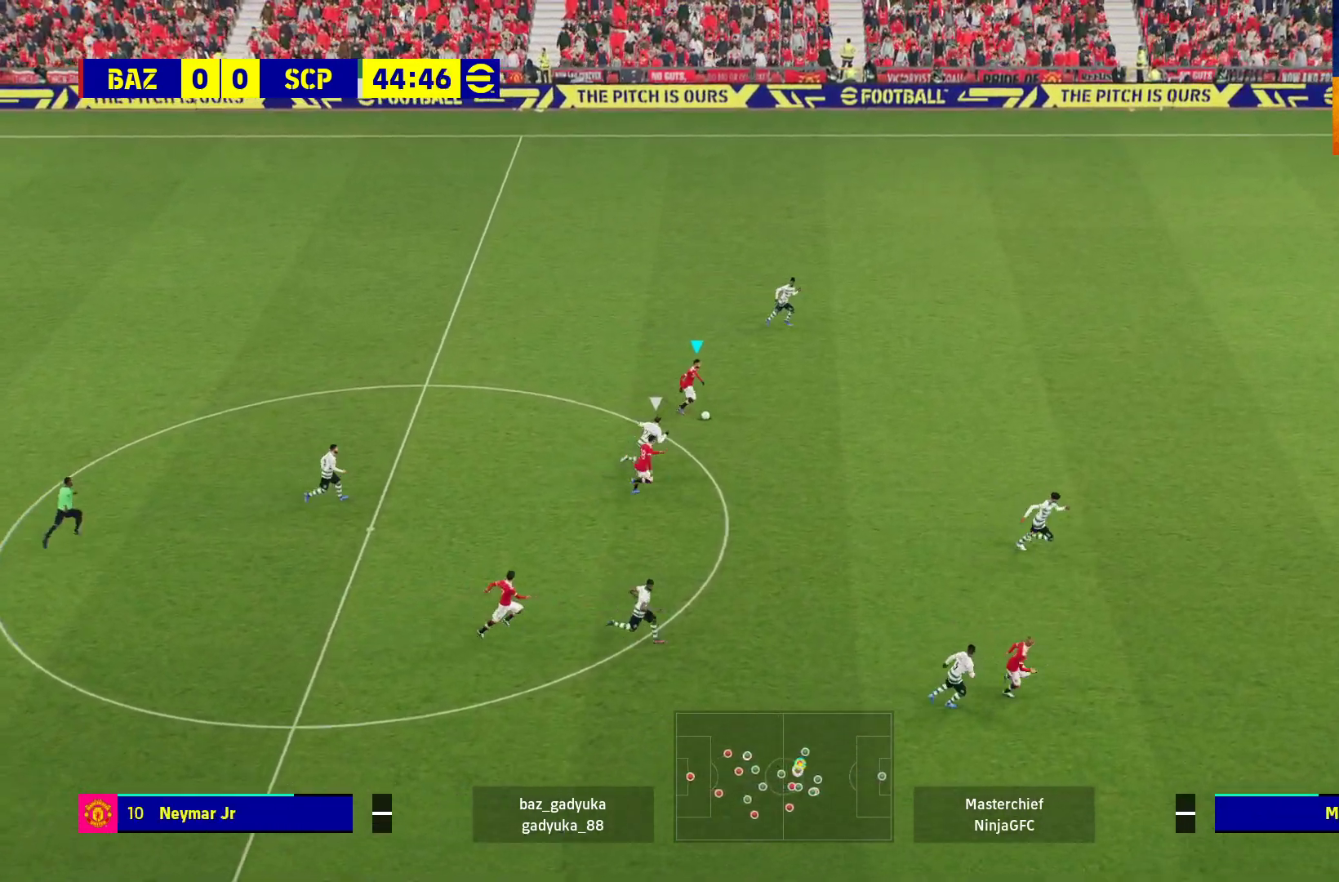
{"buttons": ["R1"], "left_stick": "right", "right_stick": "center", "events": [[67, "R1", "down"]]}
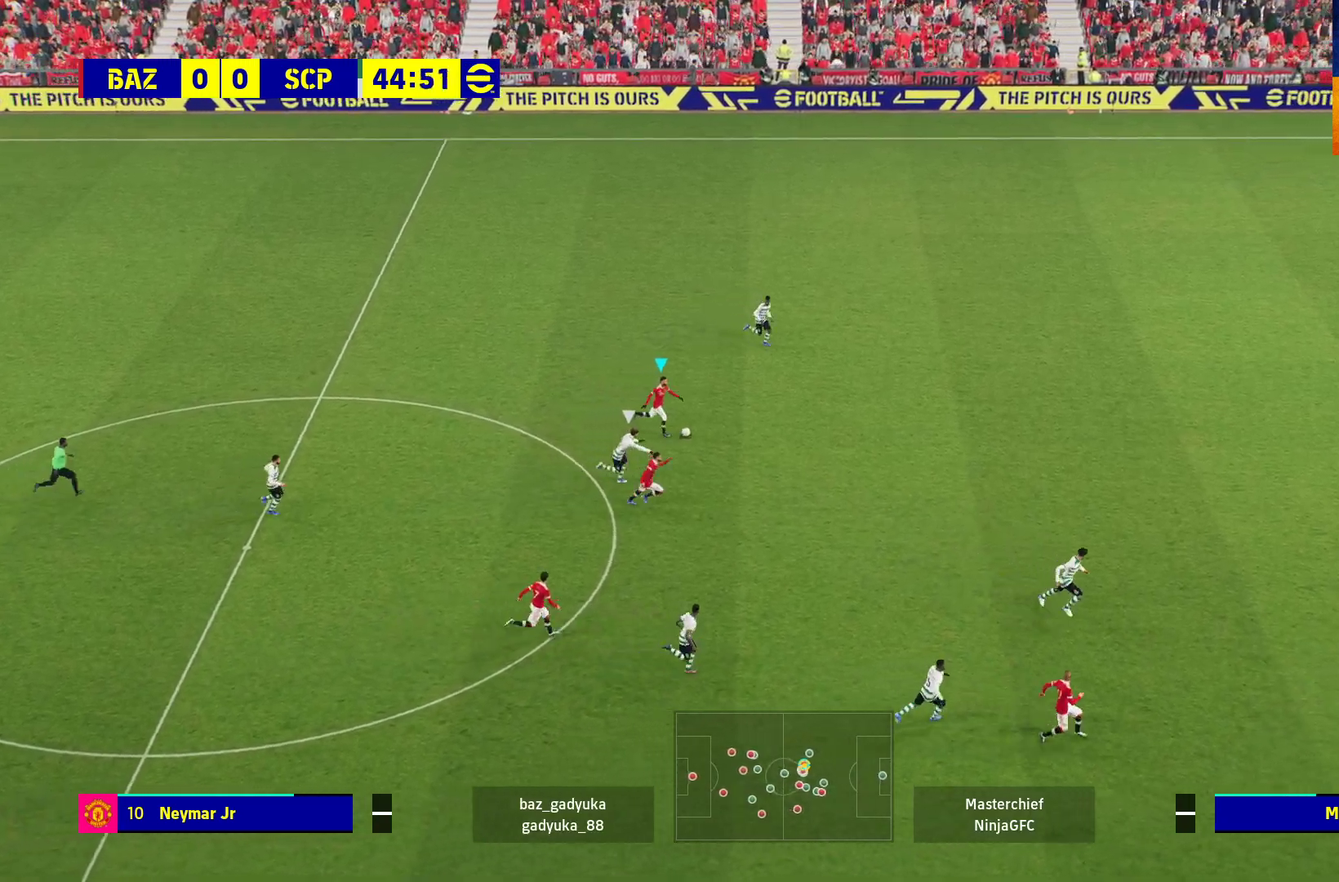
{"buttons": ["R1"], "left_stick": "right", "right_stick": "center", "events": []}
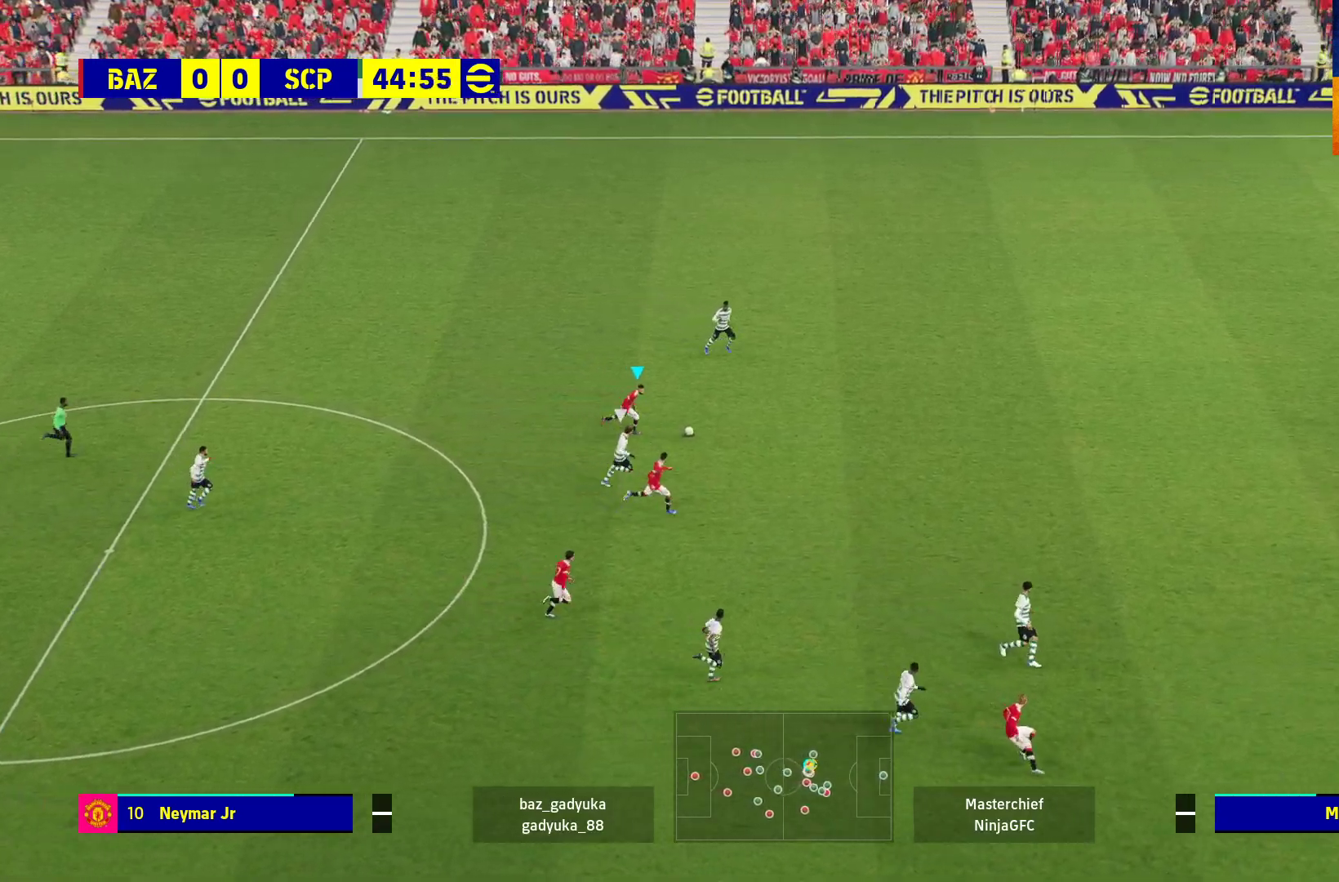
{"buttons": ["R1", "L3"], "left_stick": "right", "right_stick": "center", "events": [[317, "Y", "down"], [400, "L3", "down"], [400, "Y", "up"]]}
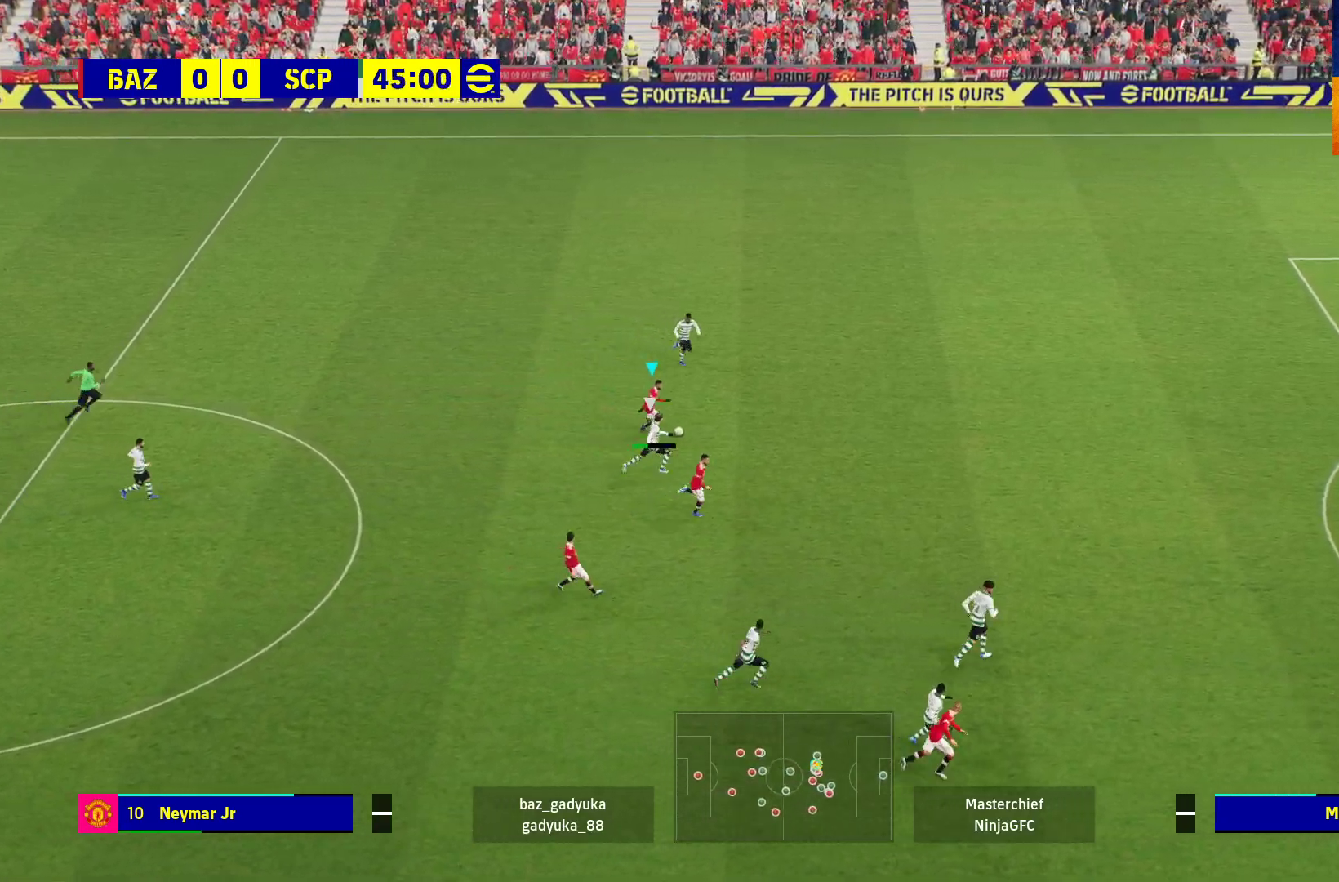
{"buttons": ["R1", "L3"], "left_stick": "right", "right_stick": "center", "events": []}
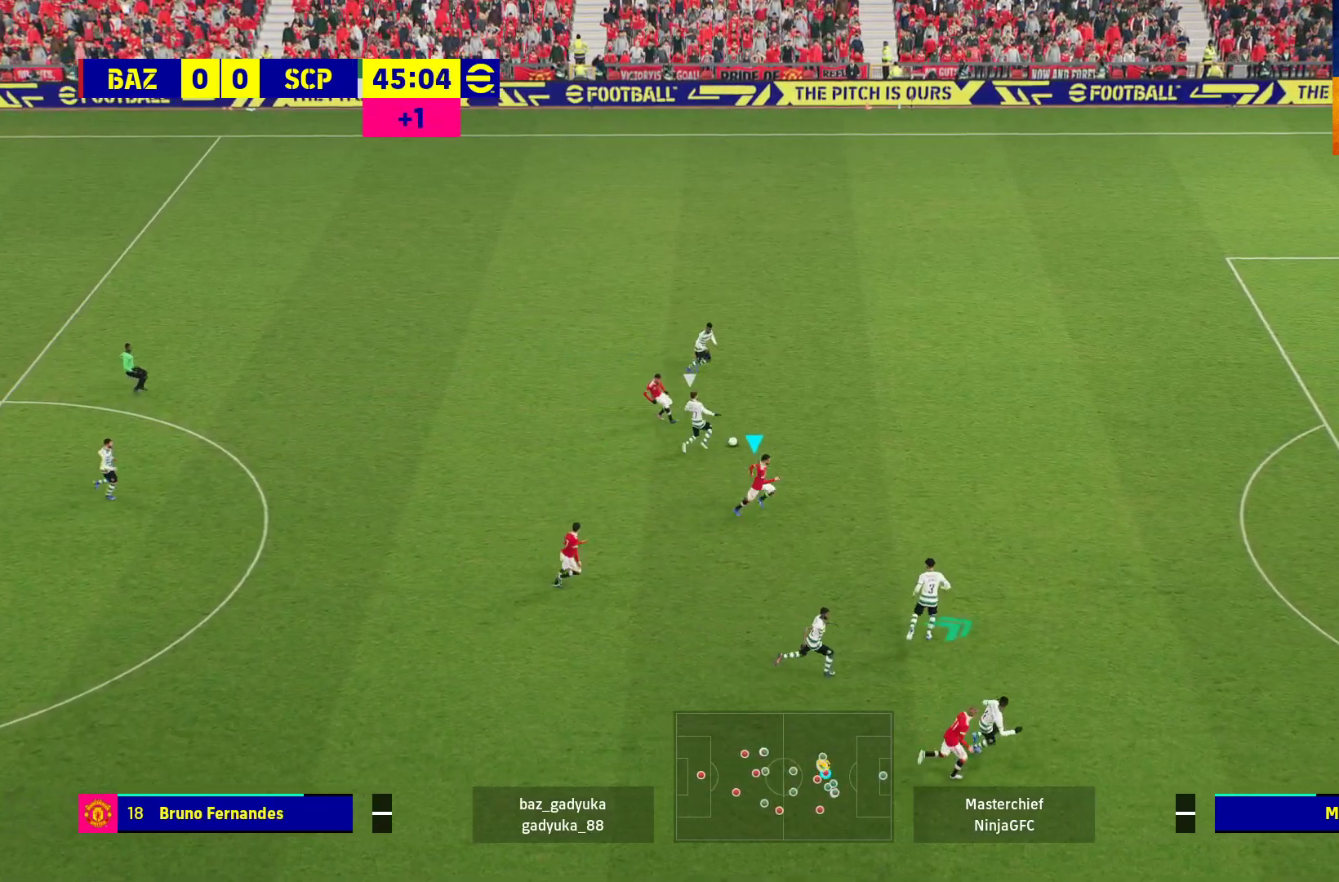
{"buttons": ["R1", "L3"], "left_stick": "right", "right_stick": "center", "events": []}
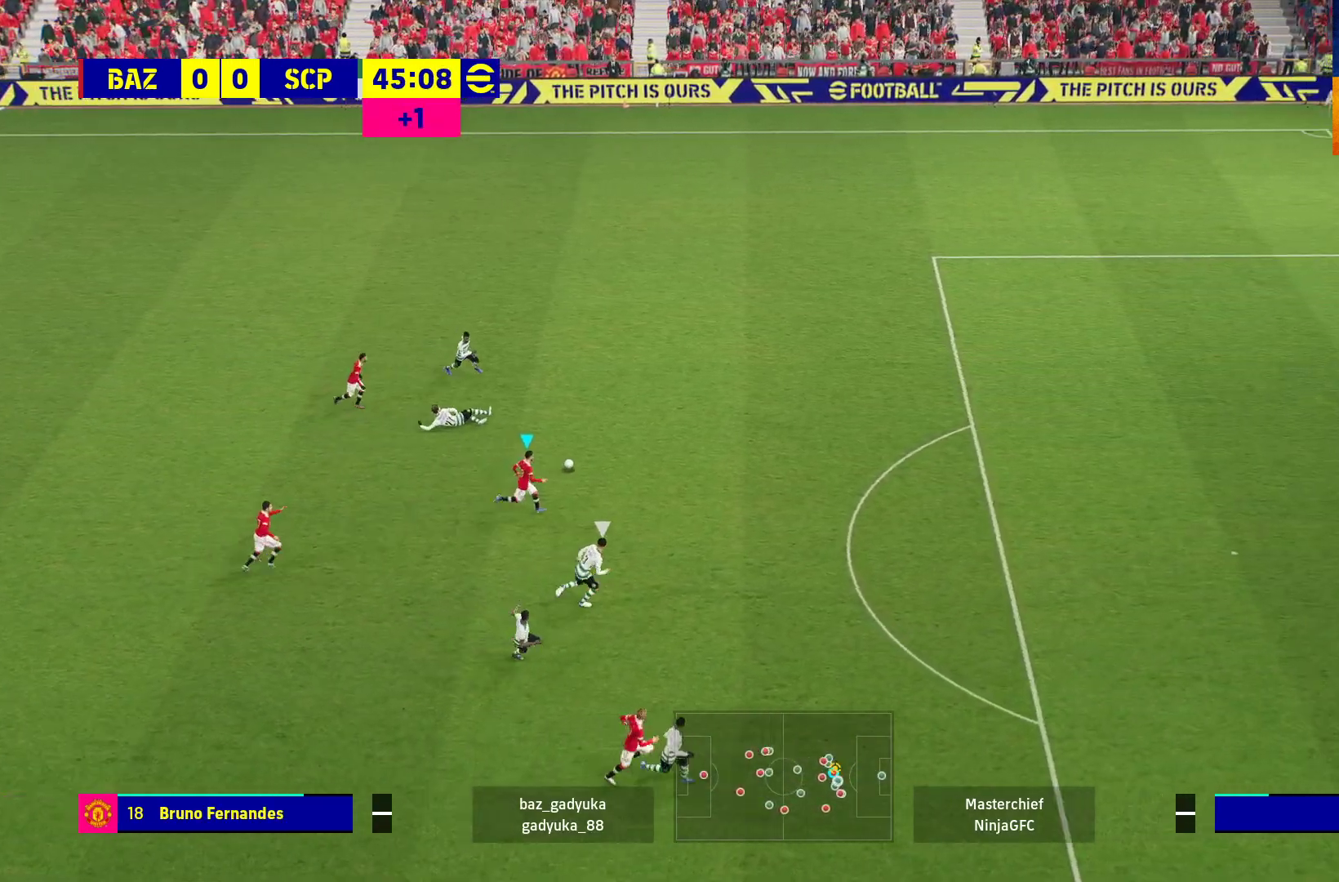
{"buttons": ["R1", "L3"], "left_stick": "right", "right_stick": "center", "events": []}
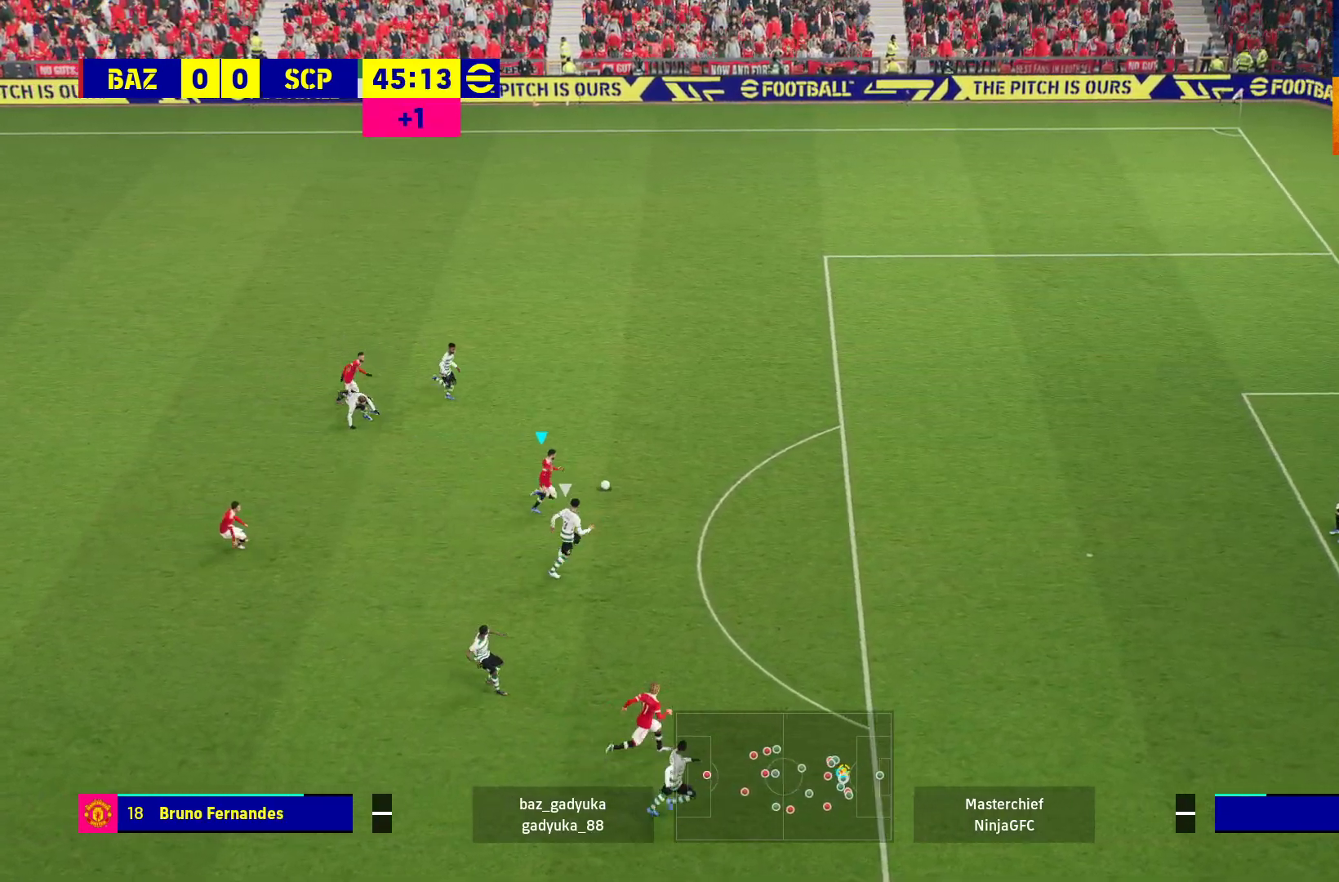
{"buttons": ["R1", "L3"], "left_stick": "up-right", "right_stick": "center", "events": [[100, "left_stick", "up-right"]]}
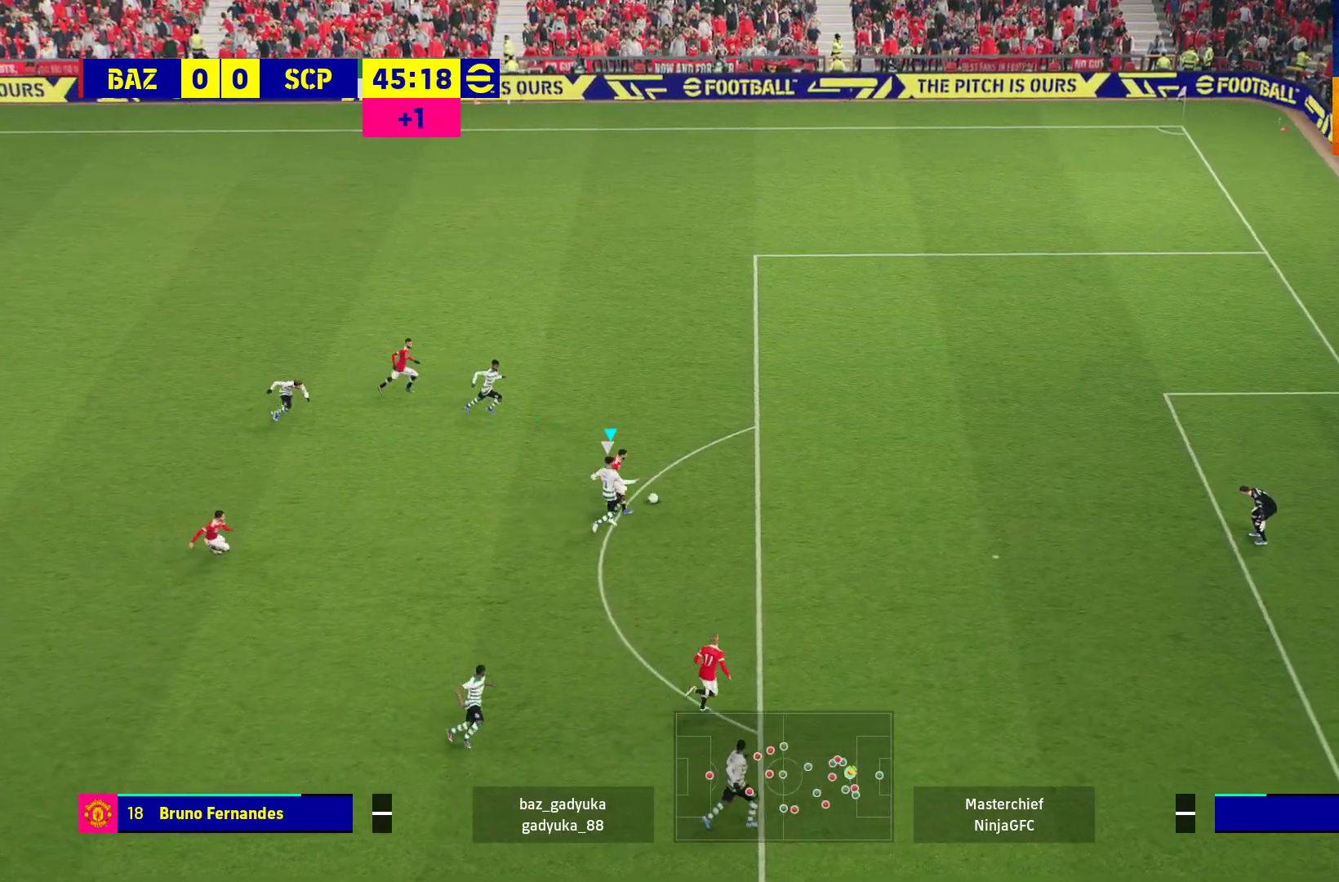
{"buttons": ["R1", "L3"], "left_stick": "up-right", "right_stick": "center", "events": []}
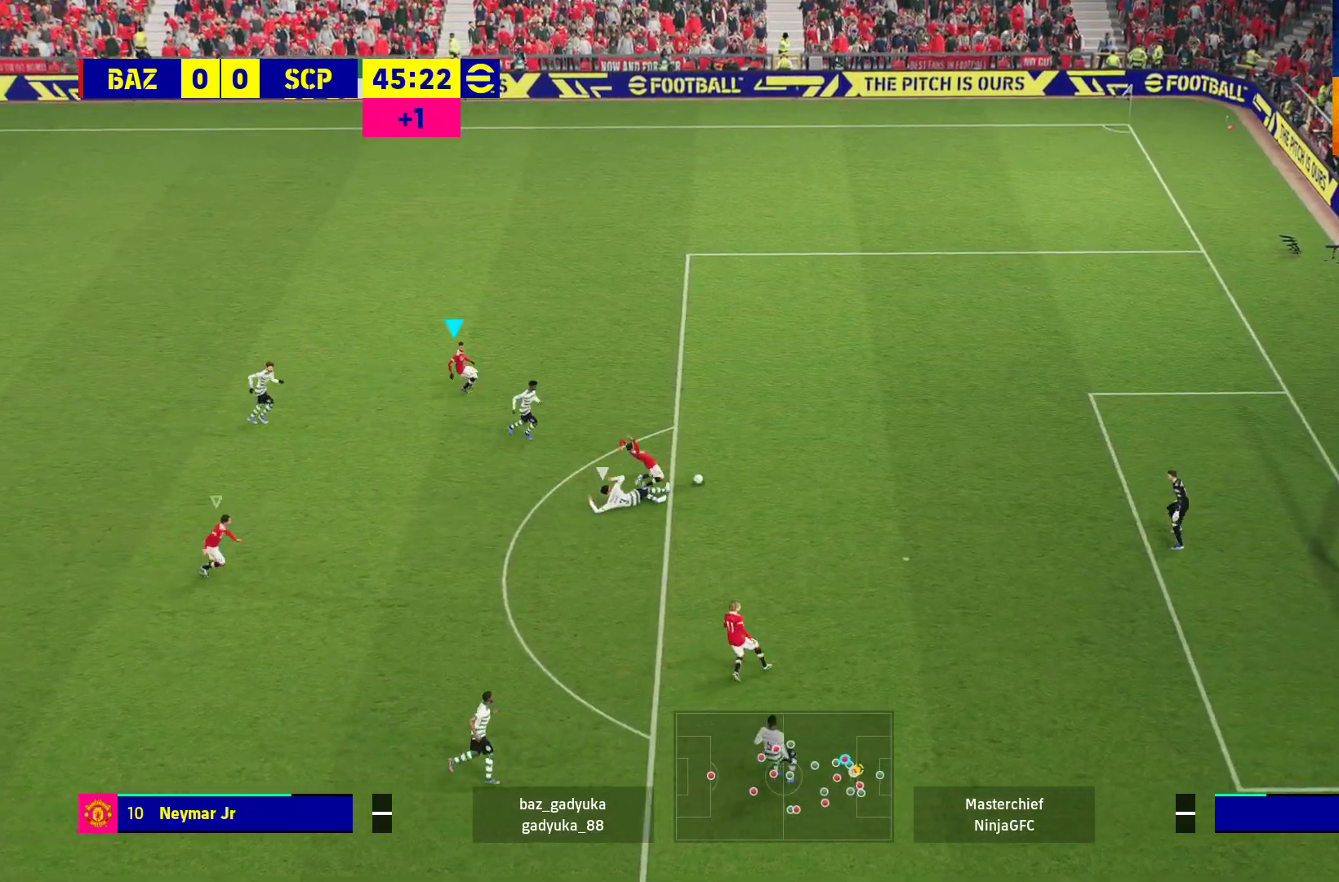
{"buttons": [], "left_stick": "center", "right_stick": "center", "events": [[33, "R1", "up"], [167, "R1", "down"], [350, "L3", "up"], [400, "R1", "up"], [500, "left_stick", "center"]]}